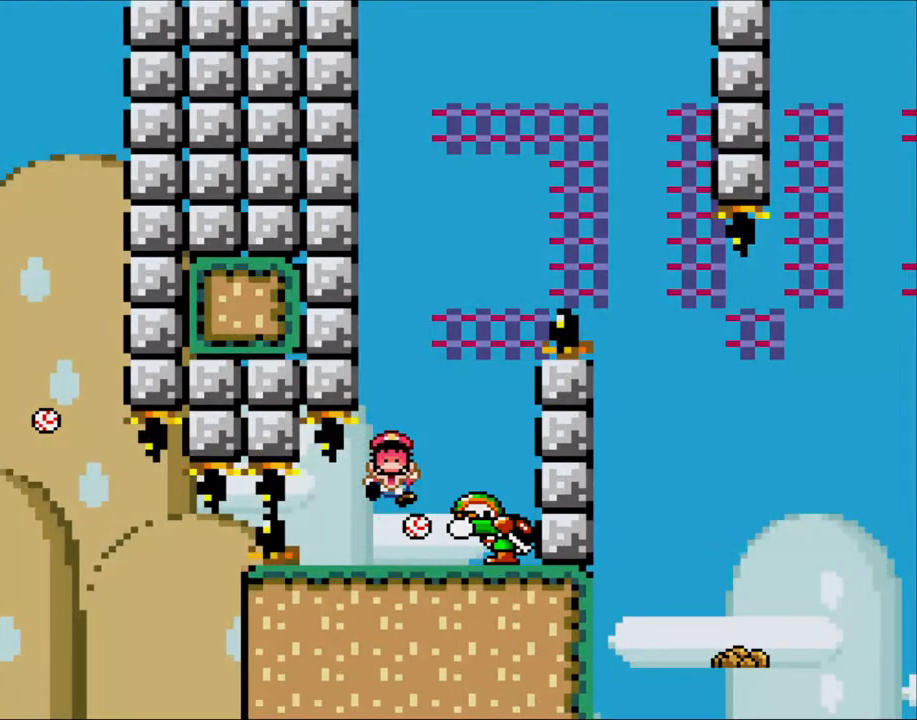
Gameplay with a controller (Nintendo layout); each line is a JSON object with the inputs held at the frame after it (dt_ms = milliseconds from this image to that frame). "events" lists button and stick changes between this image and that frame as [ms after this image, input, new state], when the widget could be followed in between. Not read: L1 L3 R3.
{"dt_ms": 500, "buttons": [], "events": [[50, "A", "down"], [217, "A", "up"]]}
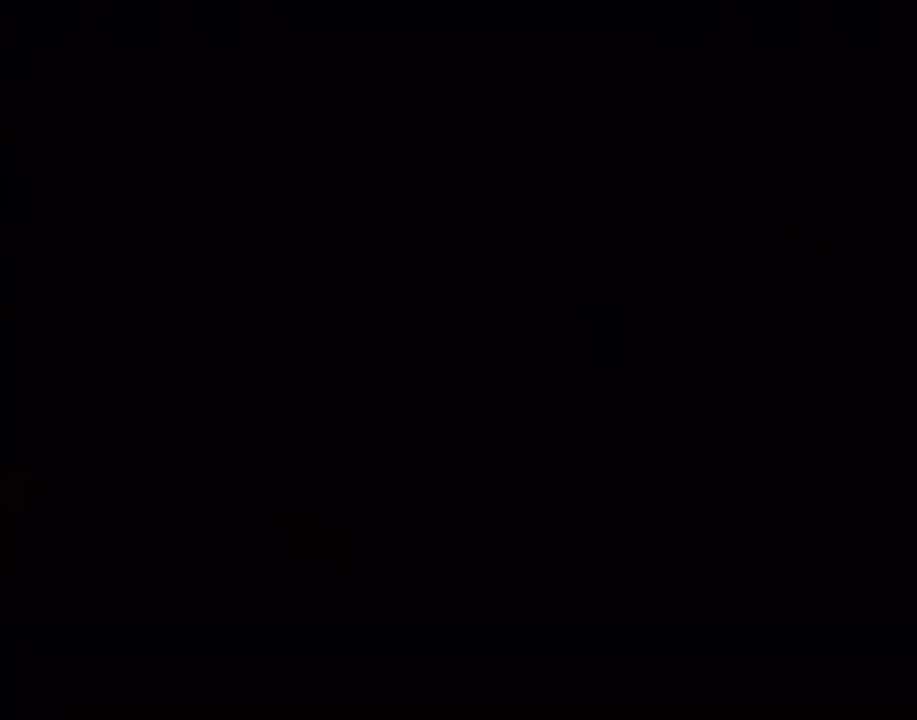
{"dt_ms": 500, "buttons": [], "events": []}
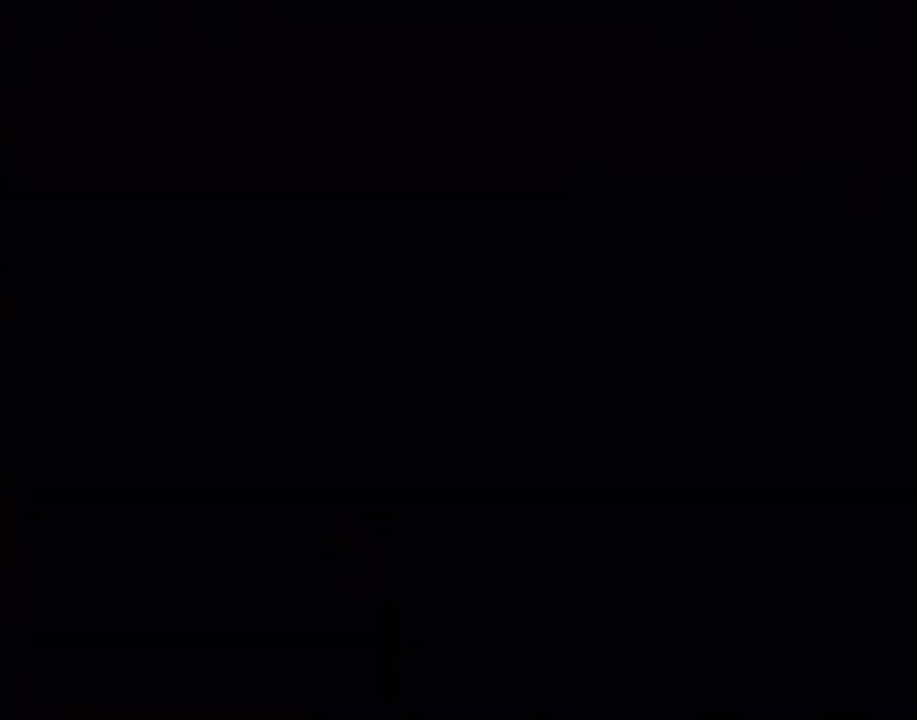
{"dt_ms": 500, "buttons": [], "events": []}
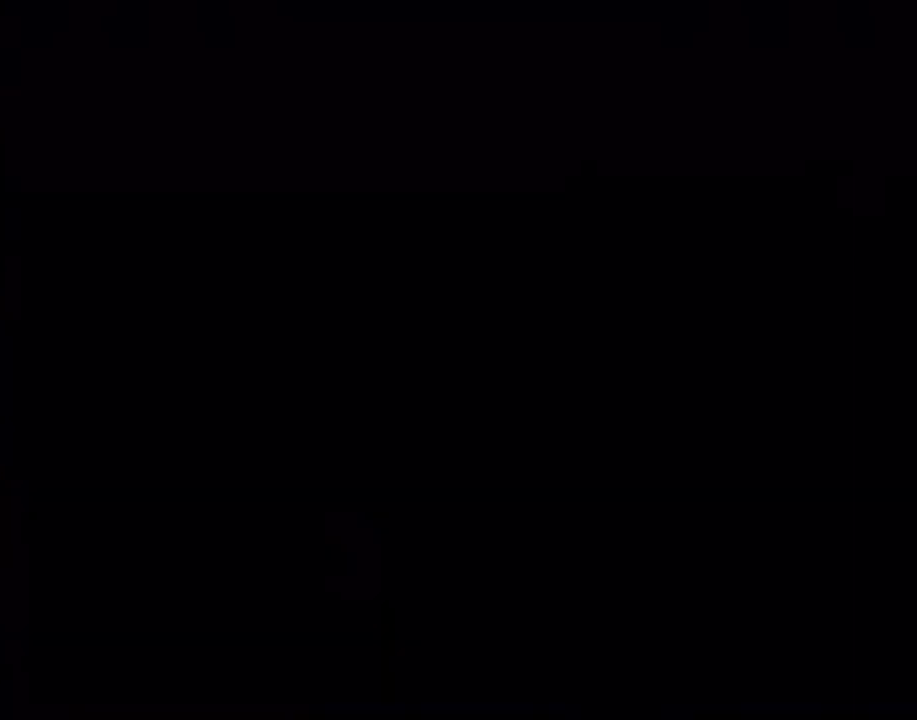
{"dt_ms": 500, "buttons": [], "events": []}
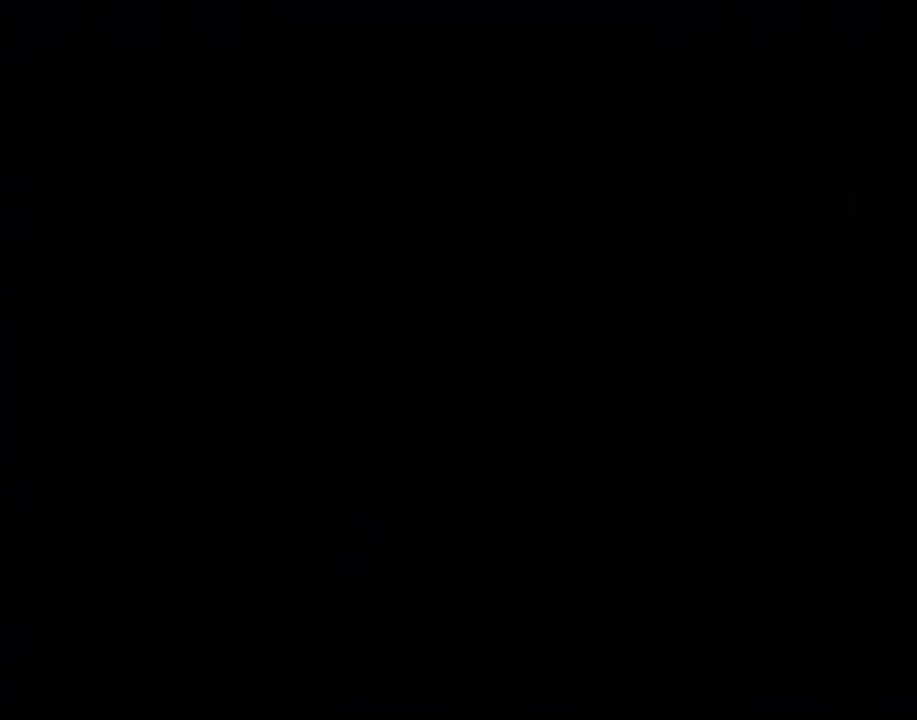
{"dt_ms": 500, "buttons": ["Y"], "events": [[217, "Y", "down"]]}
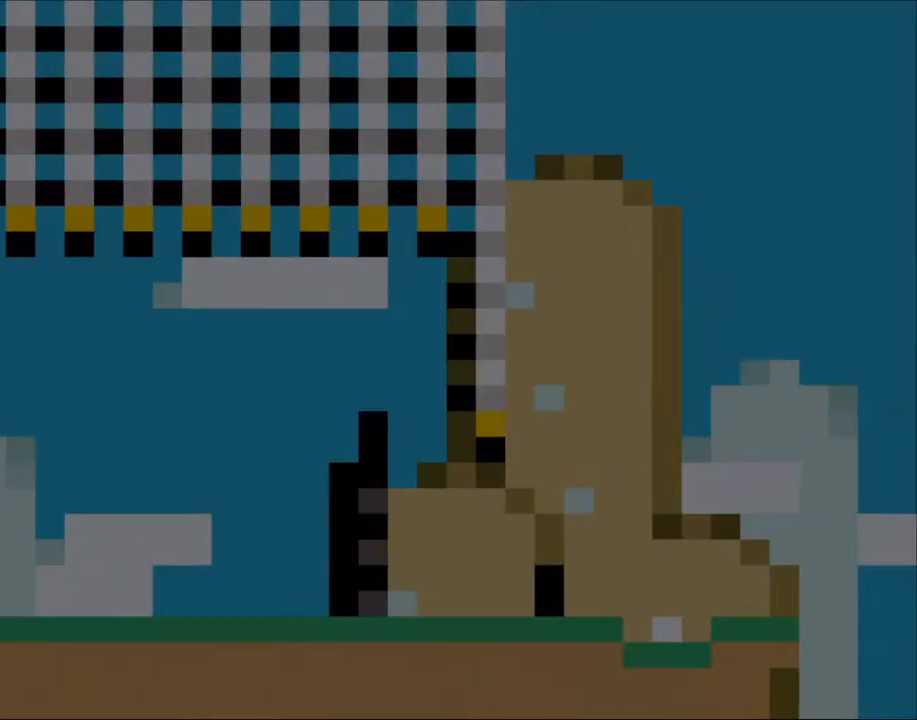
{"dt_ms": 500, "buttons": ["Y"], "events": []}
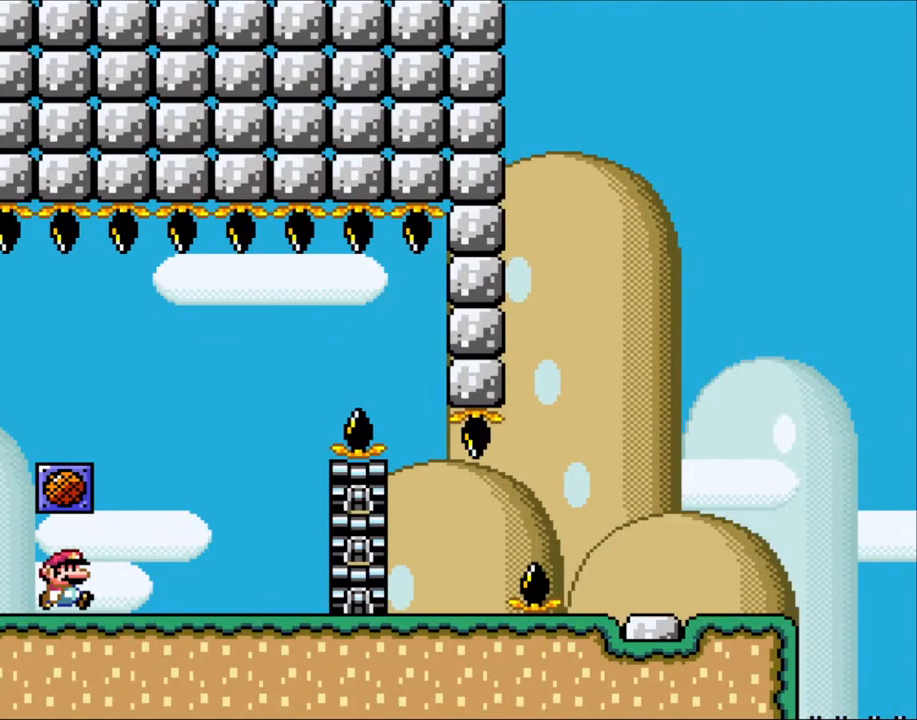
{"dt_ms": 500, "buttons": ["X", "DPAD_LEFT"], "events": [[67, "DPAD_RIGHT", "down"], [317, "Y", "up"], [367, "X", "down"], [450, "DPAD_RIGHT", "up"], [483, "DPAD_LEFT", "down"]]}
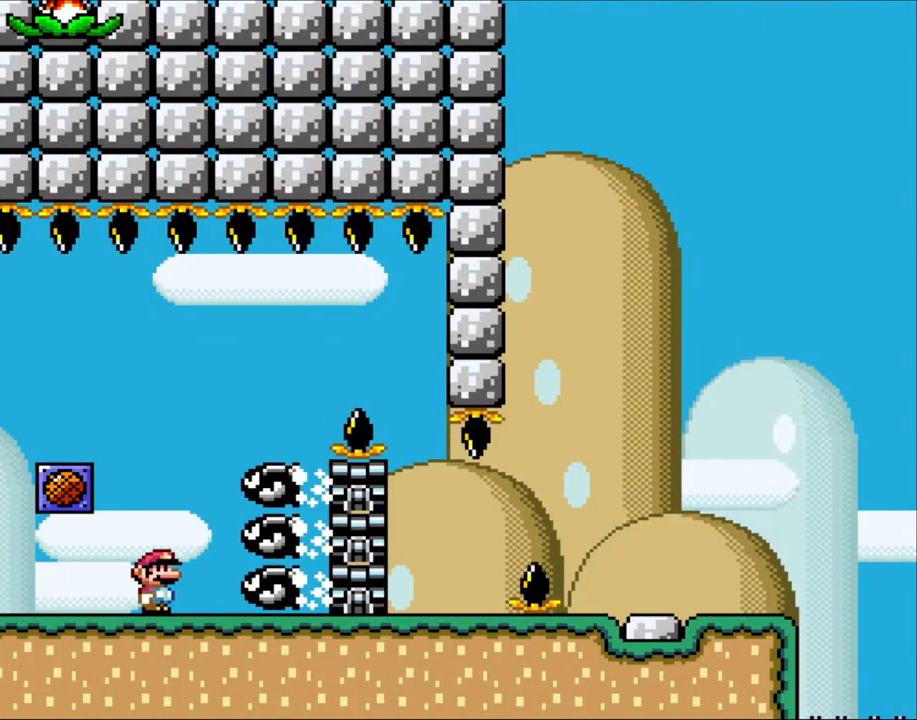
{"dt_ms": 500, "buttons": ["A", "X", "DPAD_RIGHT"], "events": [[100, "A", "down"], [167, "DPAD_LEFT", "up"], [217, "DPAD_RIGHT", "down"]]}
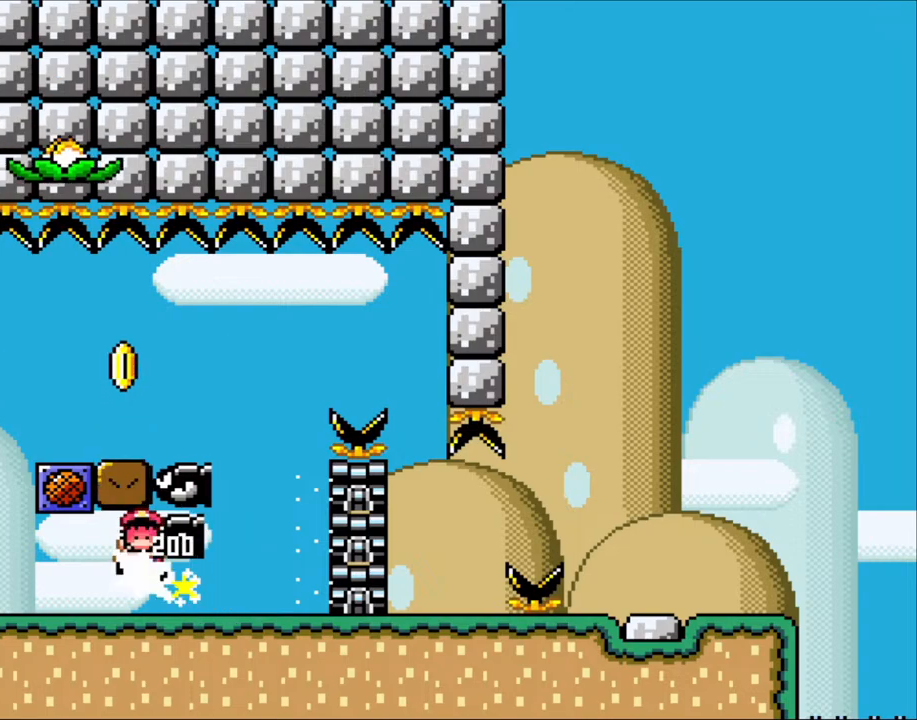
{"dt_ms": 500, "buttons": ["X"], "events": [[17, "A", "up"], [250, "DPAD_RIGHT", "up"], [317, "A", "down"], [450, "A", "up"]]}
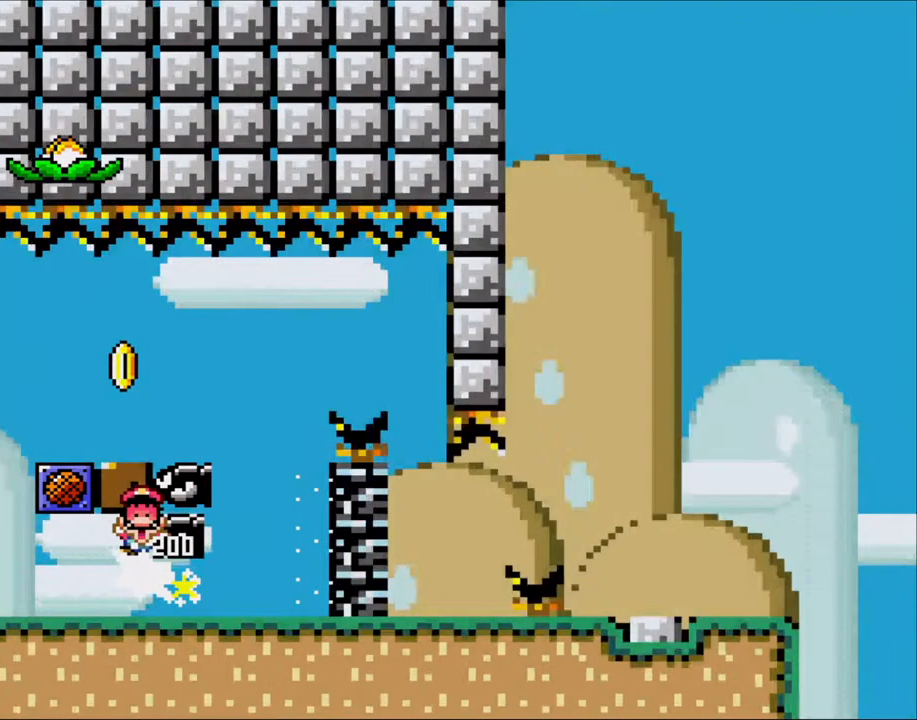
{"dt_ms": 1000, "buttons": ["X", "DPAD_RIGHT"]}
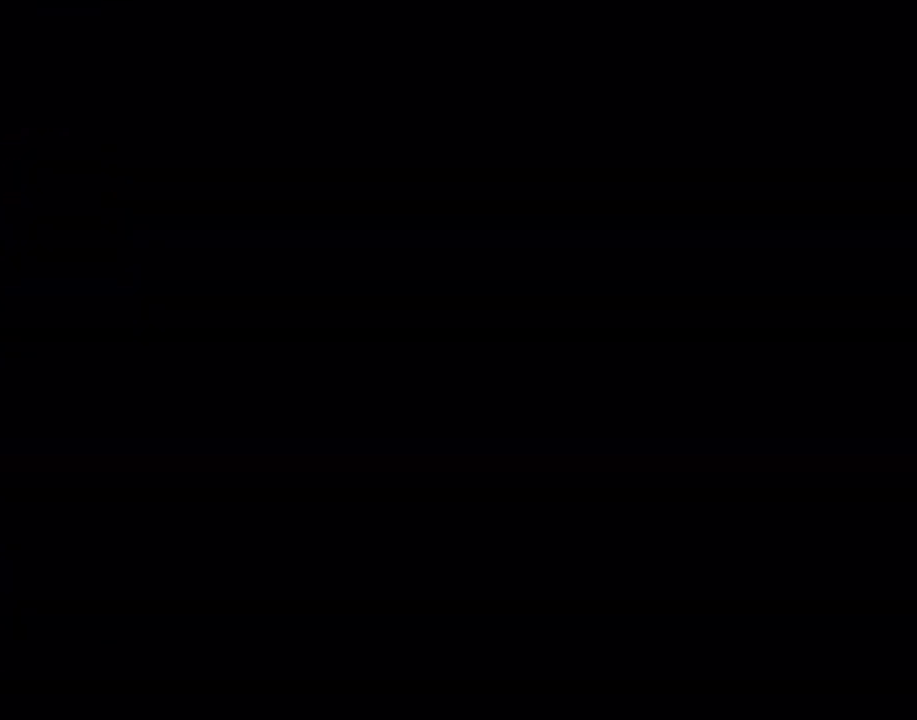
{"dt_ms": 500, "buttons": ["X"], "events": [[500, "DPAD_RIGHT", "up"]]}
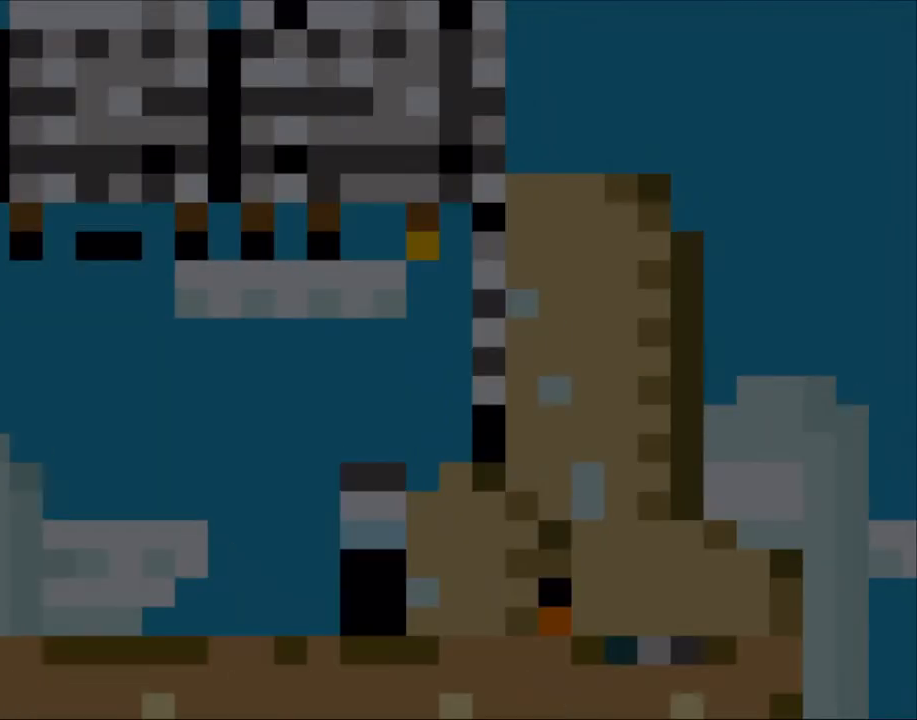
{"dt_ms": 500, "buttons": [], "events": [[233, "X", "up"]]}